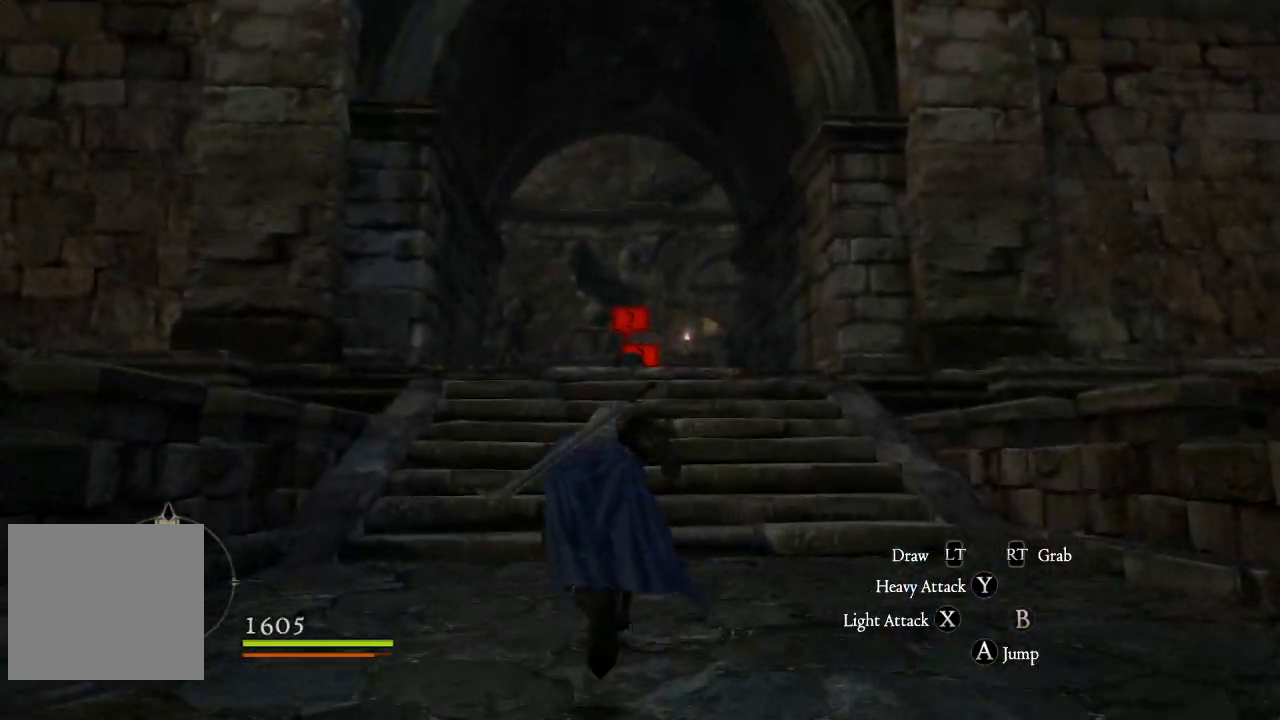
Gameplay with a controller (Xbox layout); each line is a JSON object with the inputs held at the frame after it. "events" lists button and stick changes between this image and that frame as [ms after this image, input, new state], when the widget could be followed in between.
{"buttons": [], "left_stick": "center", "right_stick": "center", "events": [[100, "left_stick", "center"]]}
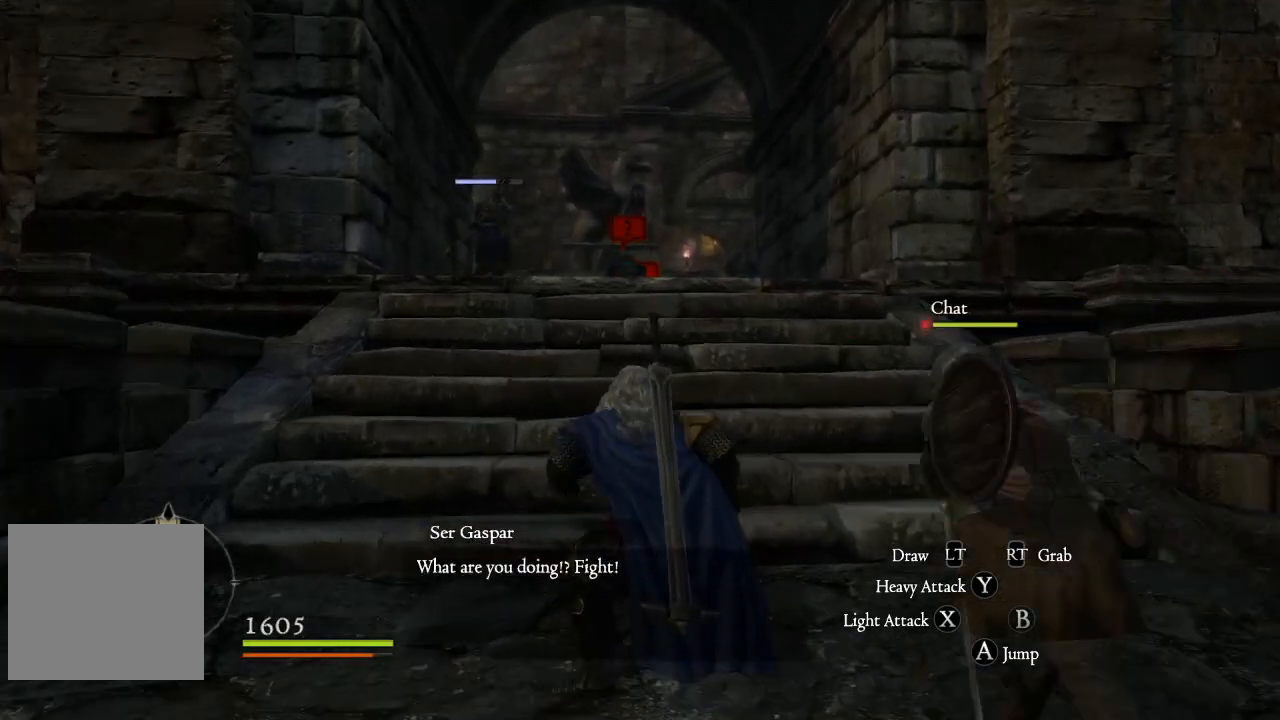
{"buttons": [], "left_stick": "up", "right_stick": "center", "events": [[17, "right_stick", "down-left"], [333, "right_stick", "center"], [383, "left_stick", "up"]]}
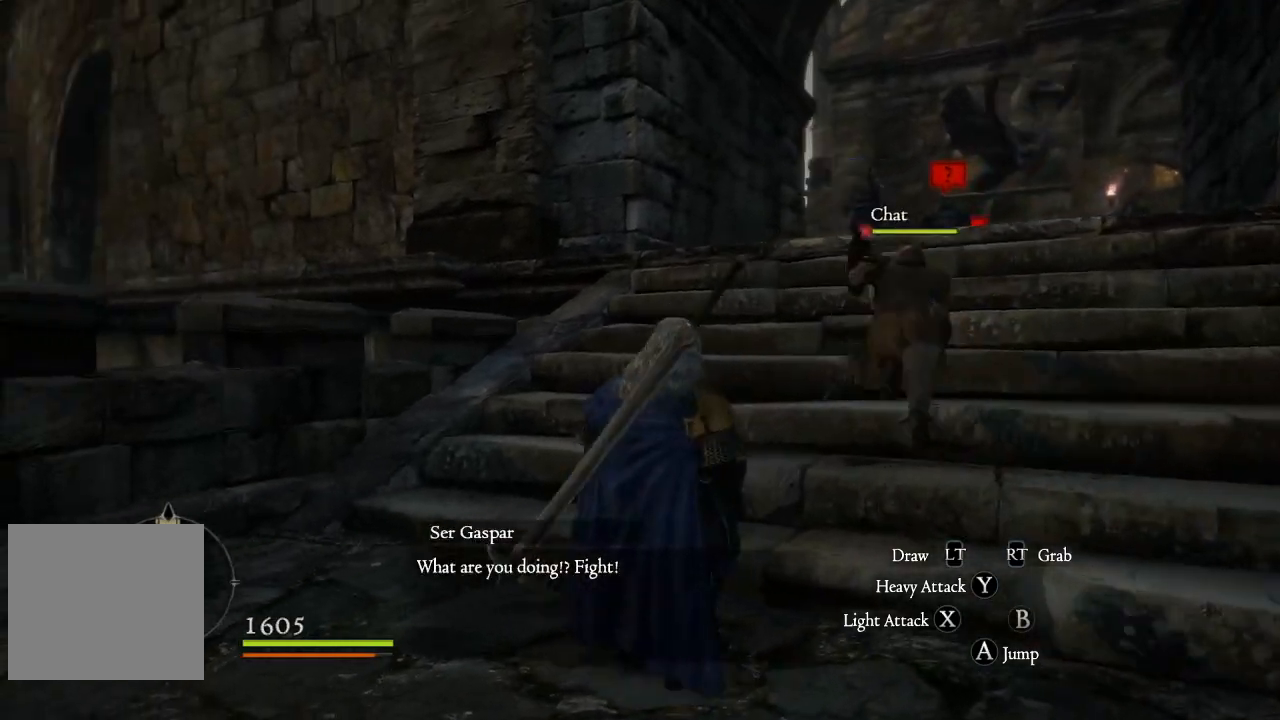
{"buttons": [], "left_stick": "up", "right_stick": "center", "events": [[167, "right_stick", "down-right"], [300, "right_stick", "center"]]}
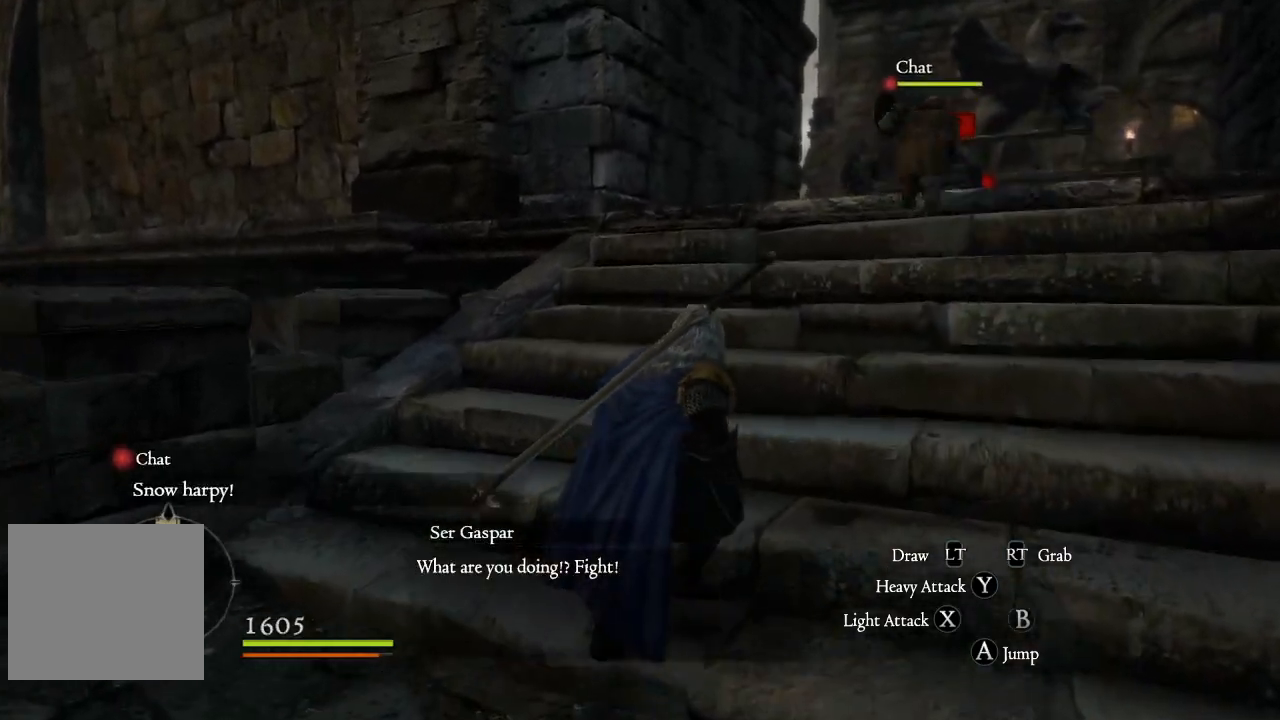
{"buttons": [], "left_stick": "up", "right_stick": "right", "events": [[33, "right_stick", "down-right"], [267, "L3", "down"], [267, "right_stick", "center"], [467, "L3", "up"], [483, "right_stick", "right"]]}
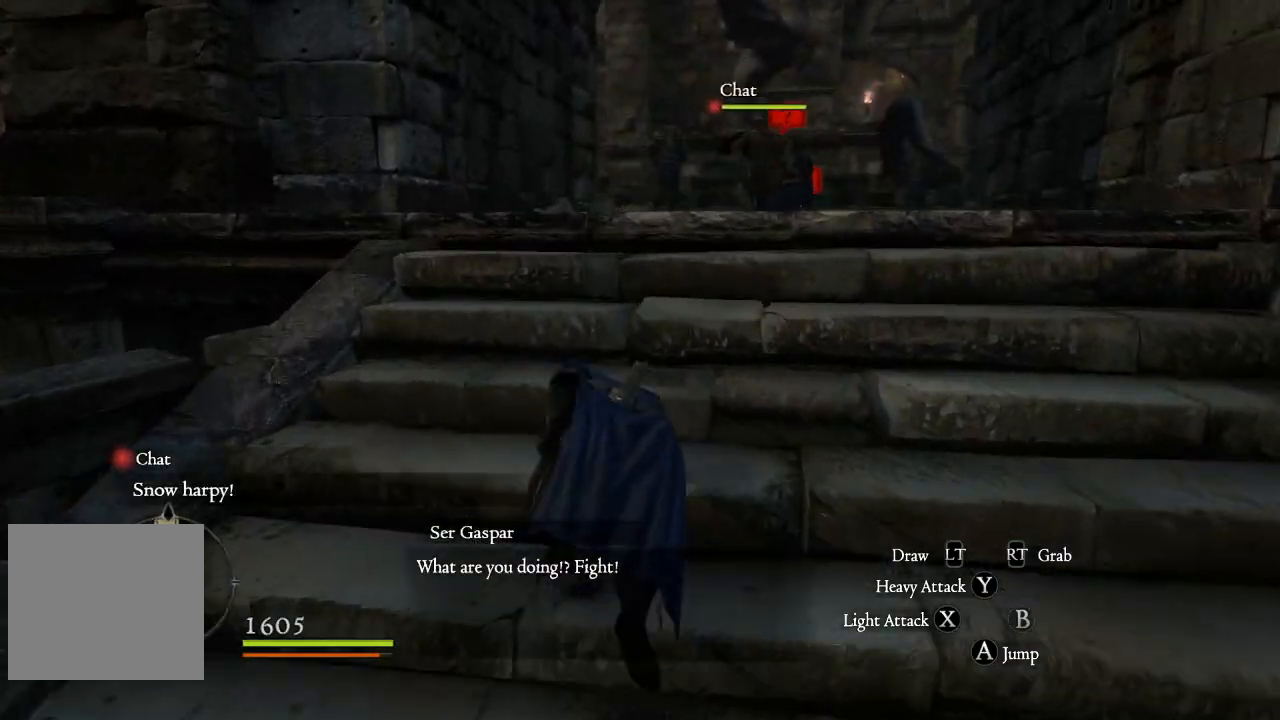
{"buttons": [], "left_stick": "up", "right_stick": "up-left", "events": [[183, "right_stick", "center"], [500, "right_stick", "up-left"]]}
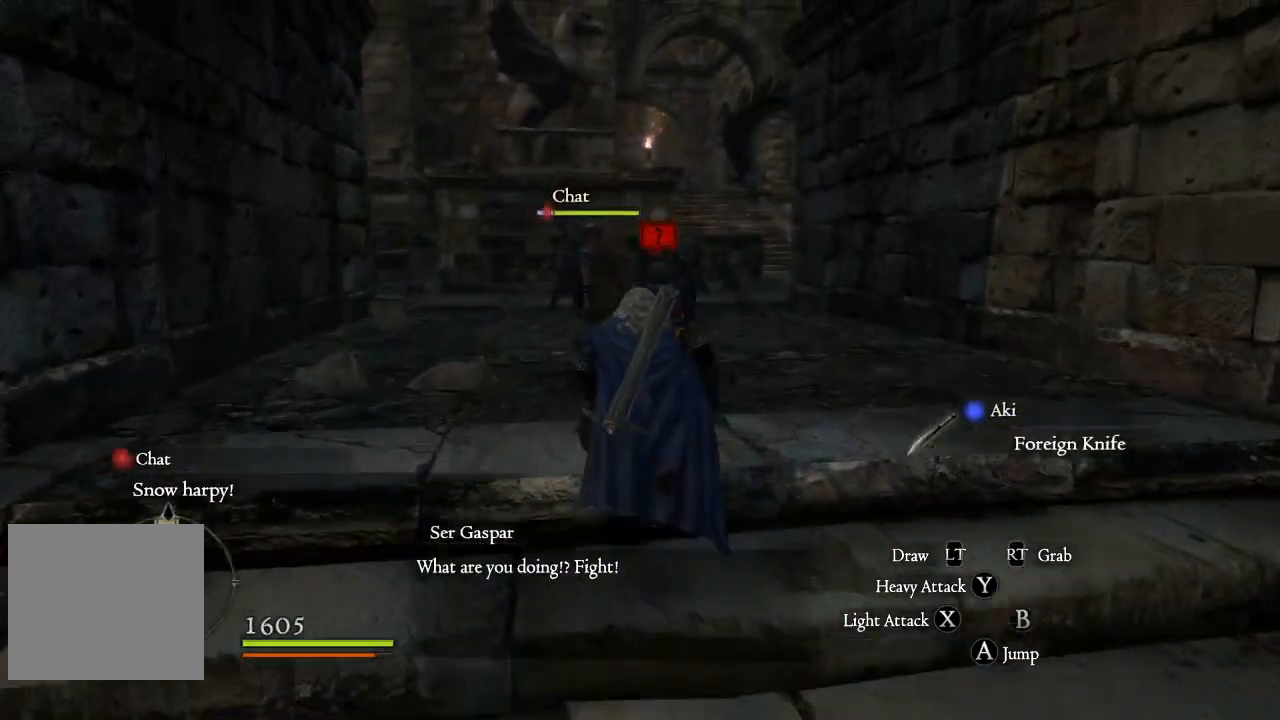
{"buttons": [], "left_stick": "up", "right_stick": "center", "events": [[183, "left_stick", "up-right"], [183, "right_stick", "center"], [467, "left_stick", "up"]]}
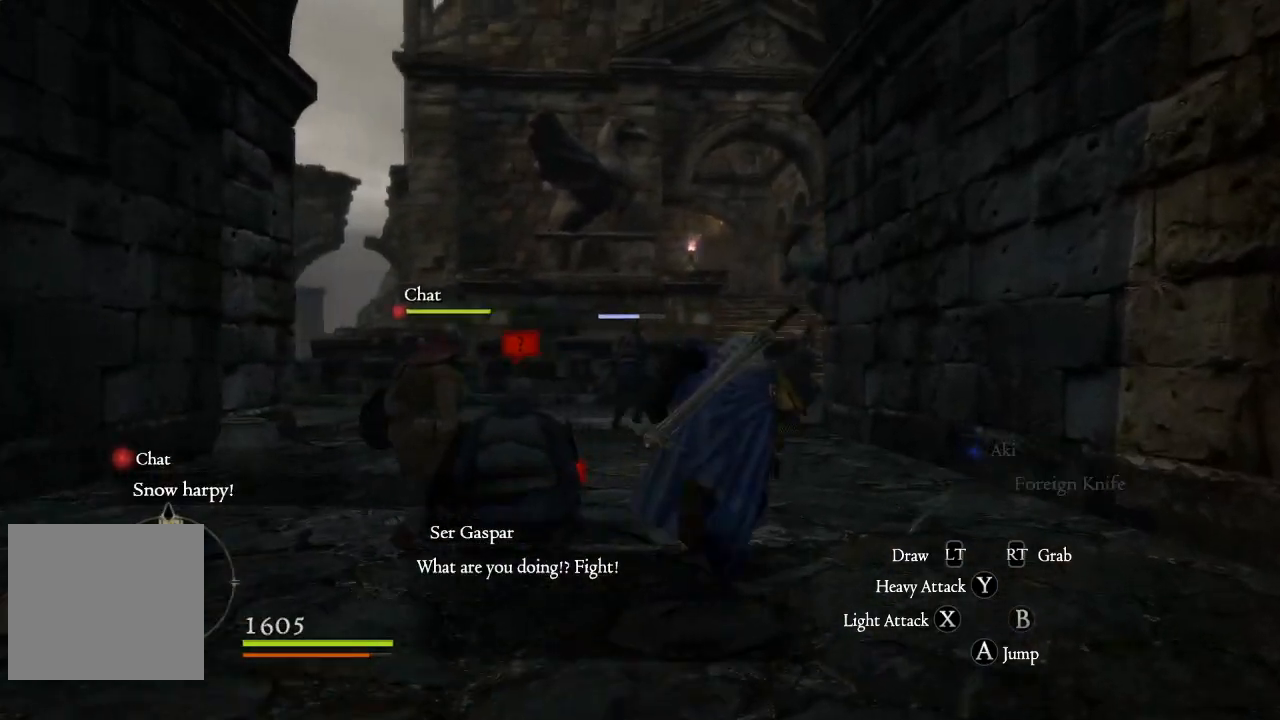
{"buttons": [], "left_stick": "up-left", "right_stick": "center", "events": [[67, "right_stick", "right"], [133, "left_stick", "up-left"], [317, "right_stick", "center"]]}
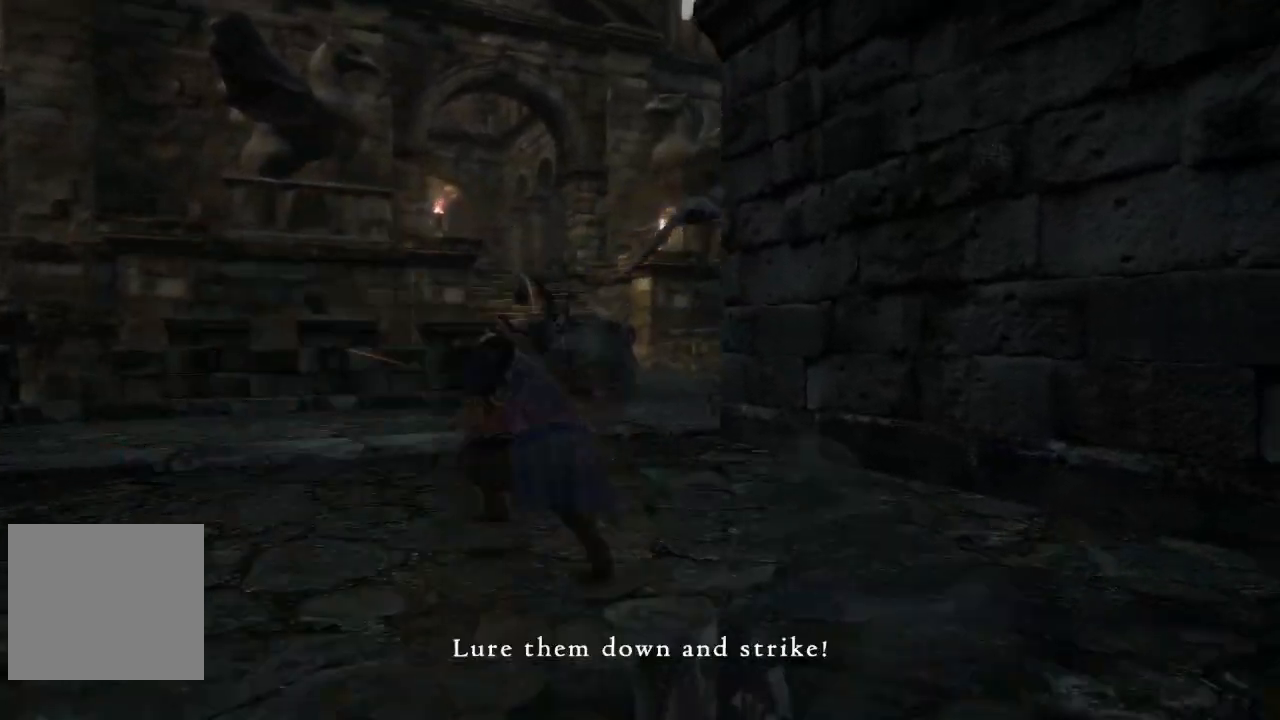
{"buttons": [], "left_stick": "up-left", "right_stick": "center", "events": [[117, "right_stick", "right"], [350, "right_stick", "center"]]}
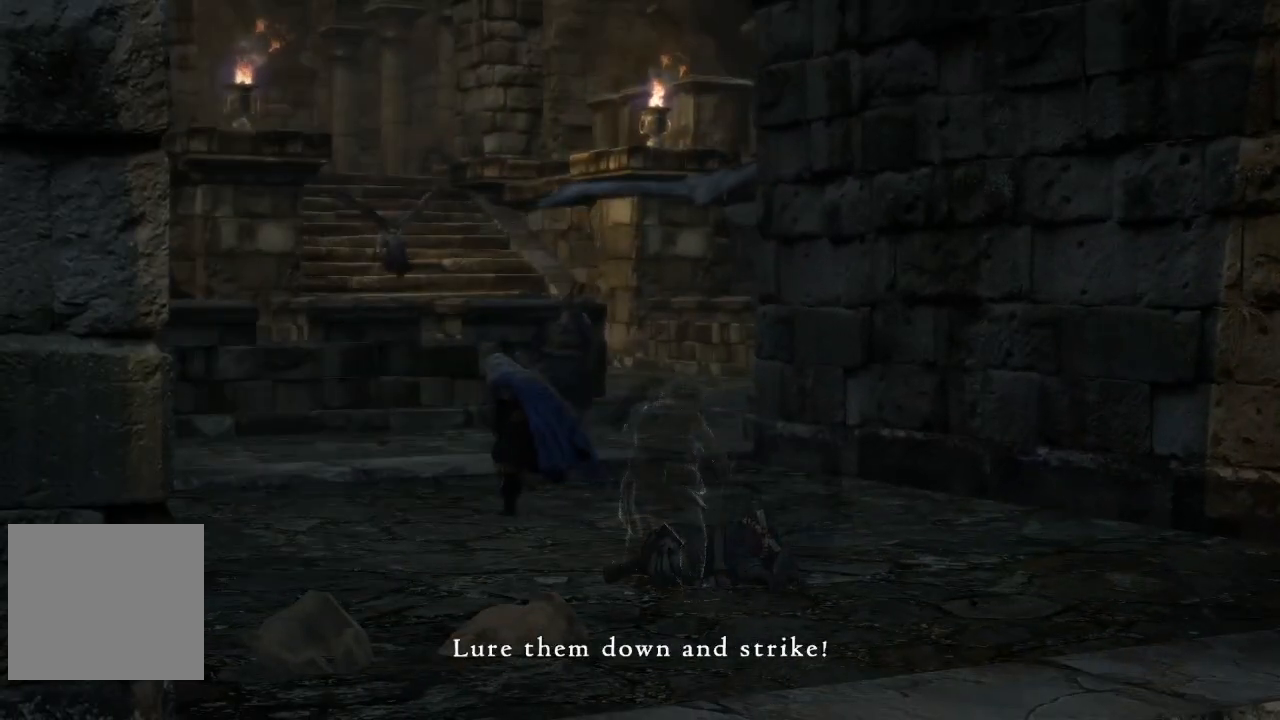
{"buttons": [], "left_stick": "up", "right_stick": "center", "events": [[133, "left_stick", "up"]]}
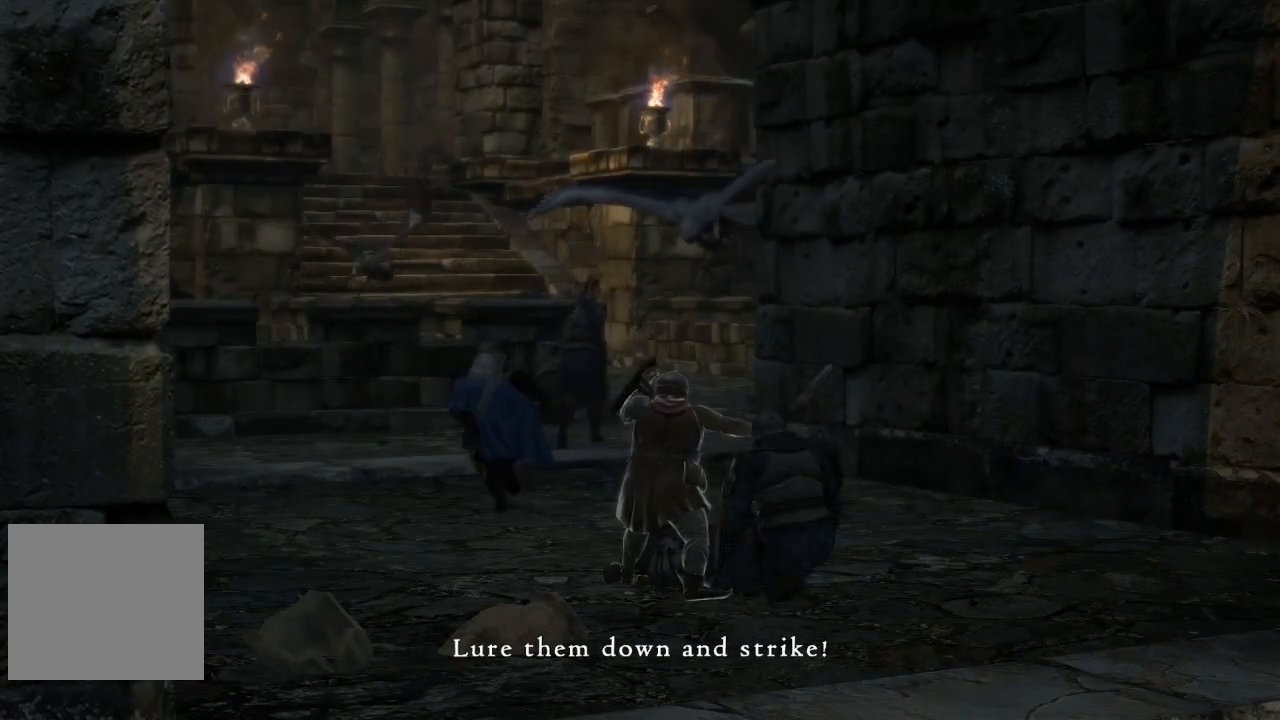
{"buttons": [], "left_stick": "up", "right_stick": "center", "events": [[50, "right_stick", "down-right"], [183, "right_stick", "center"]]}
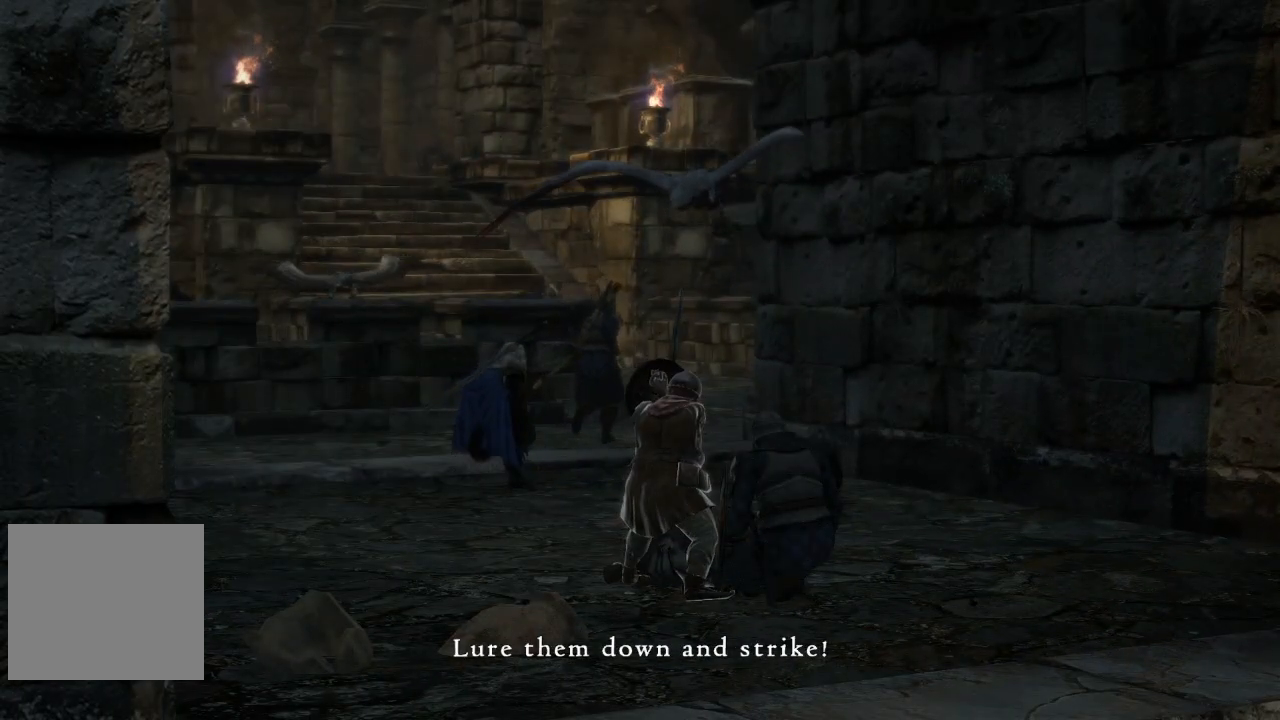
{"buttons": [], "left_stick": "up-left", "right_stick": "center", "events": [[100, "right_stick", "right"], [267, "right_stick", "center"], [283, "left_stick", "up-left"]]}
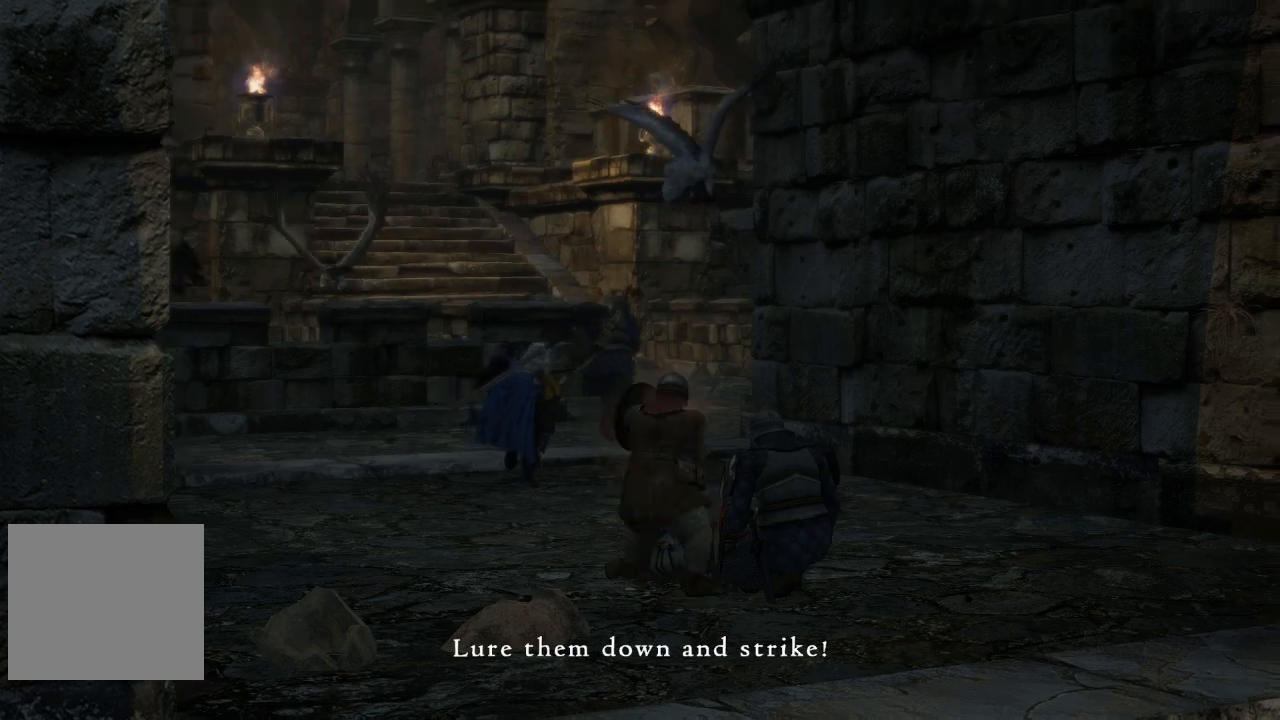
{"buttons": ["A"], "left_stick": "up-right", "right_stick": "center", "events": [[67, "left_stick", "up"], [350, "left_stick", "up-right"], [483, "A", "down"]]}
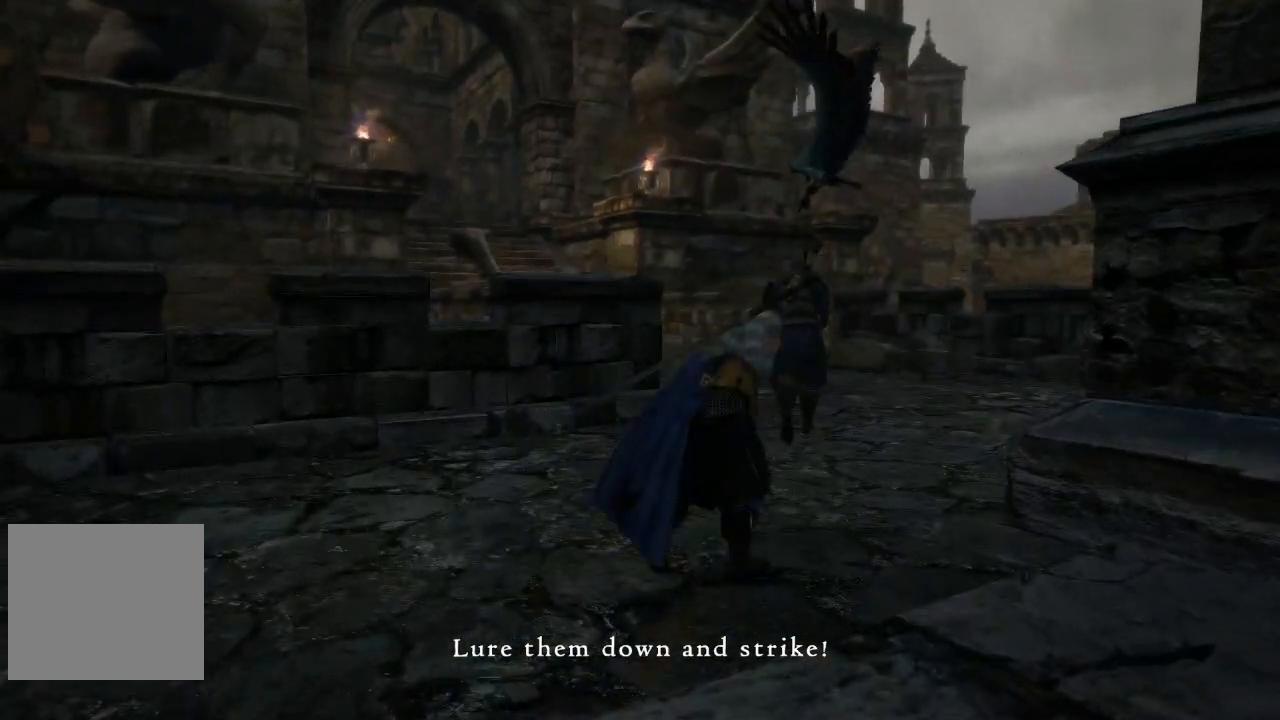
{"buttons": ["A", "X"], "left_stick": "up-left", "right_stick": "center", "events": [[217, "left_stick", "up"], [267, "X", "down"], [333, "left_stick", "up-left"], [417, "X", "up"], [500, "X", "down"]]}
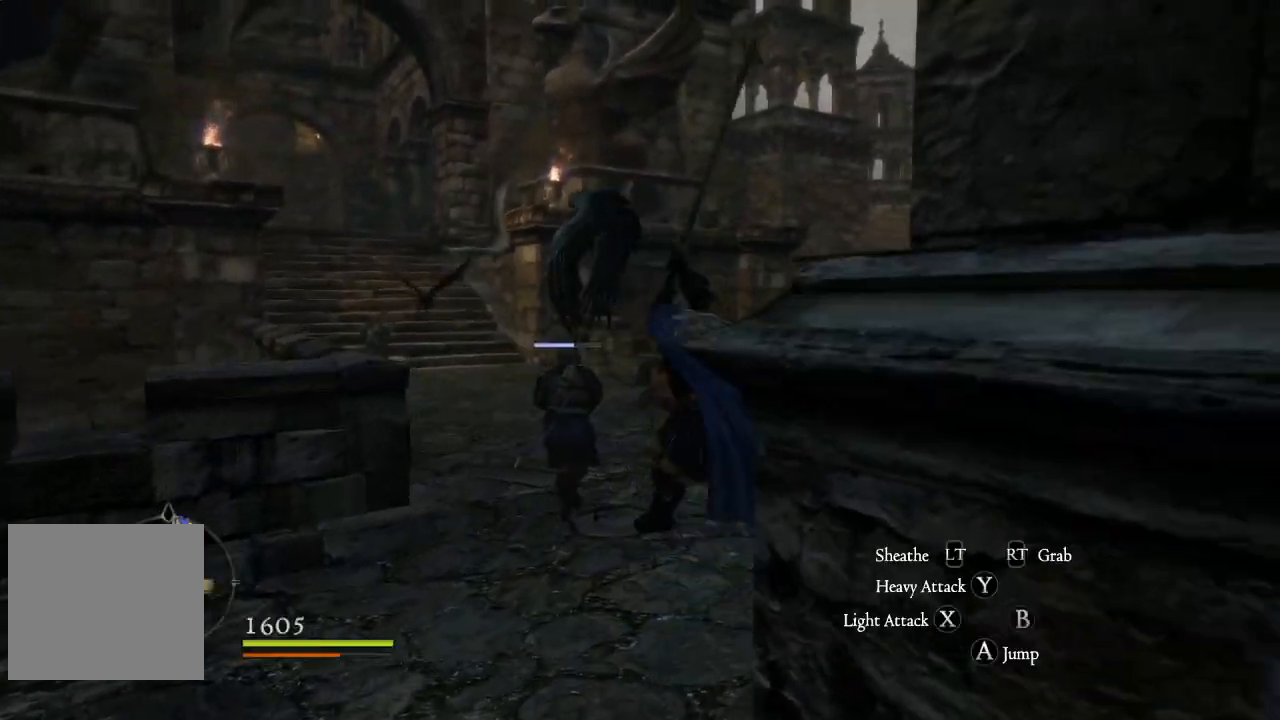
{"buttons": [], "left_stick": "up", "right_stick": "left", "events": [[117, "X", "up"], [150, "A", "up"], [333, "right_stick", "left"], [467, "left_stick", "up"]]}
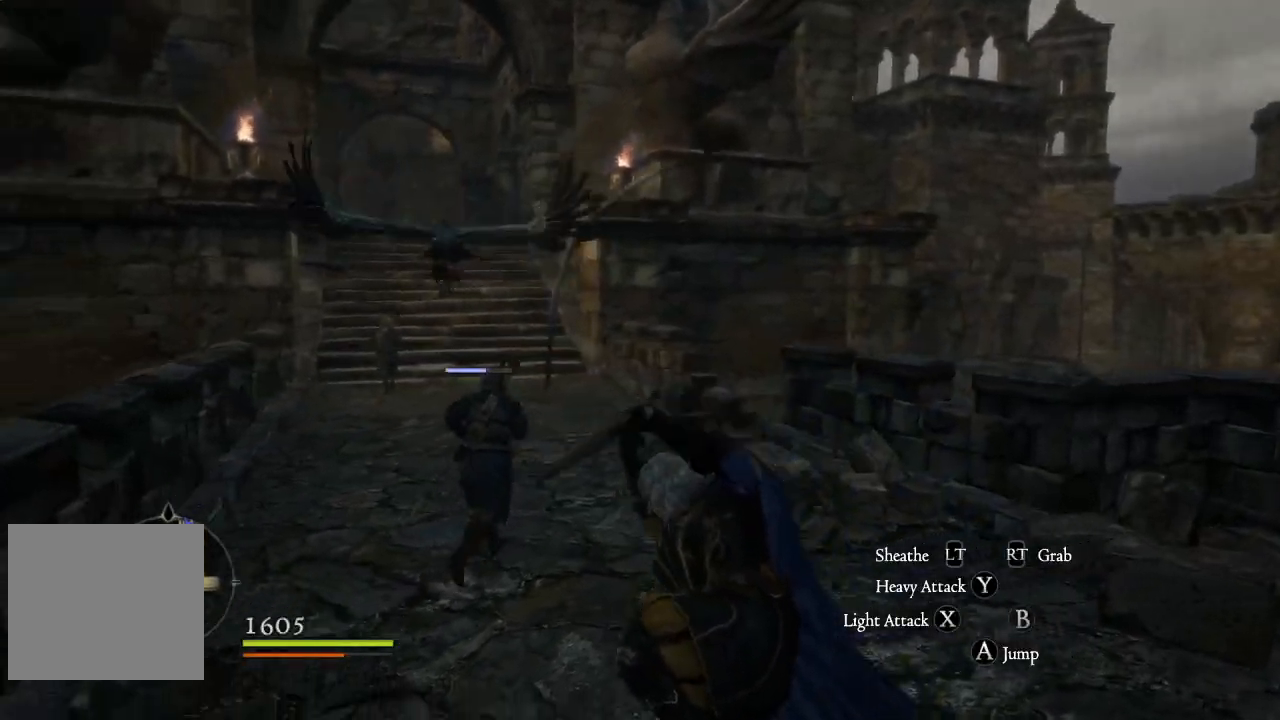
{"buttons": [], "left_stick": "up", "right_stick": "center", "events": [[167, "left_stick", "up-left"], [167, "right_stick", "center"], [300, "right_stick", "left"], [367, "left_stick", "up"], [433, "right_stick", "center"]]}
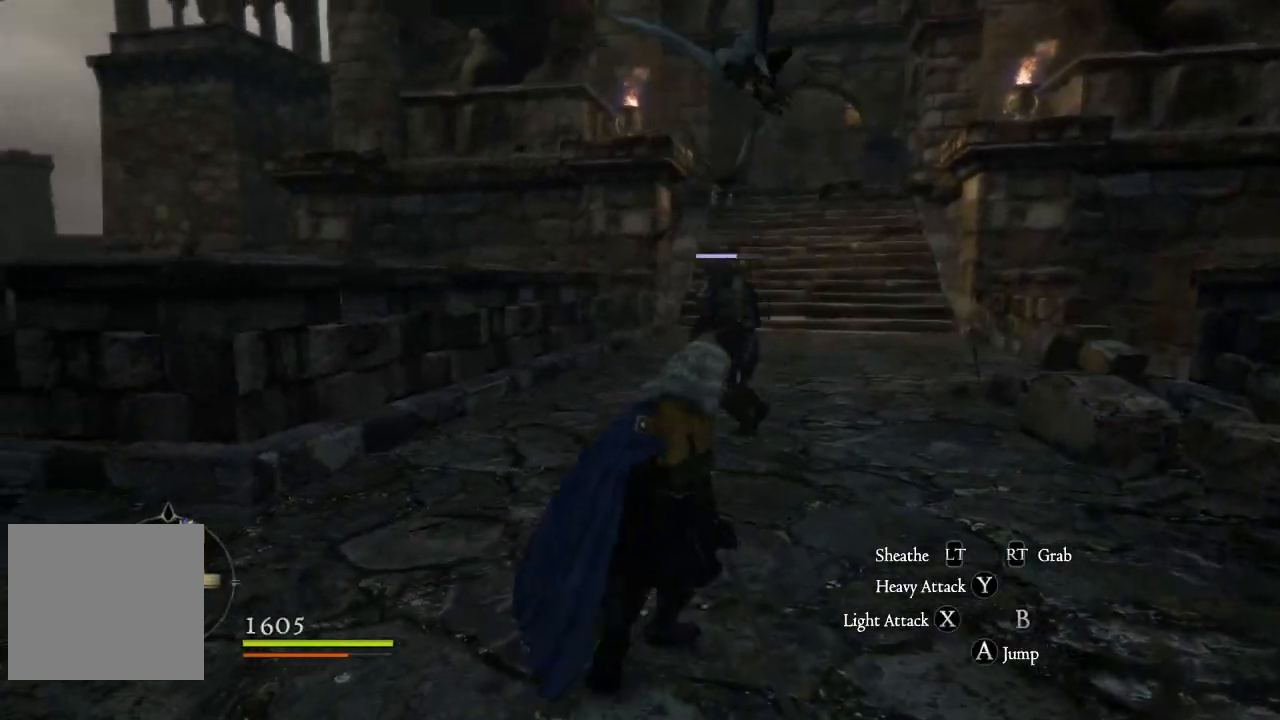
{"buttons": [], "left_stick": "up", "right_stick": "right", "events": [[417, "right_stick", "right"]]}
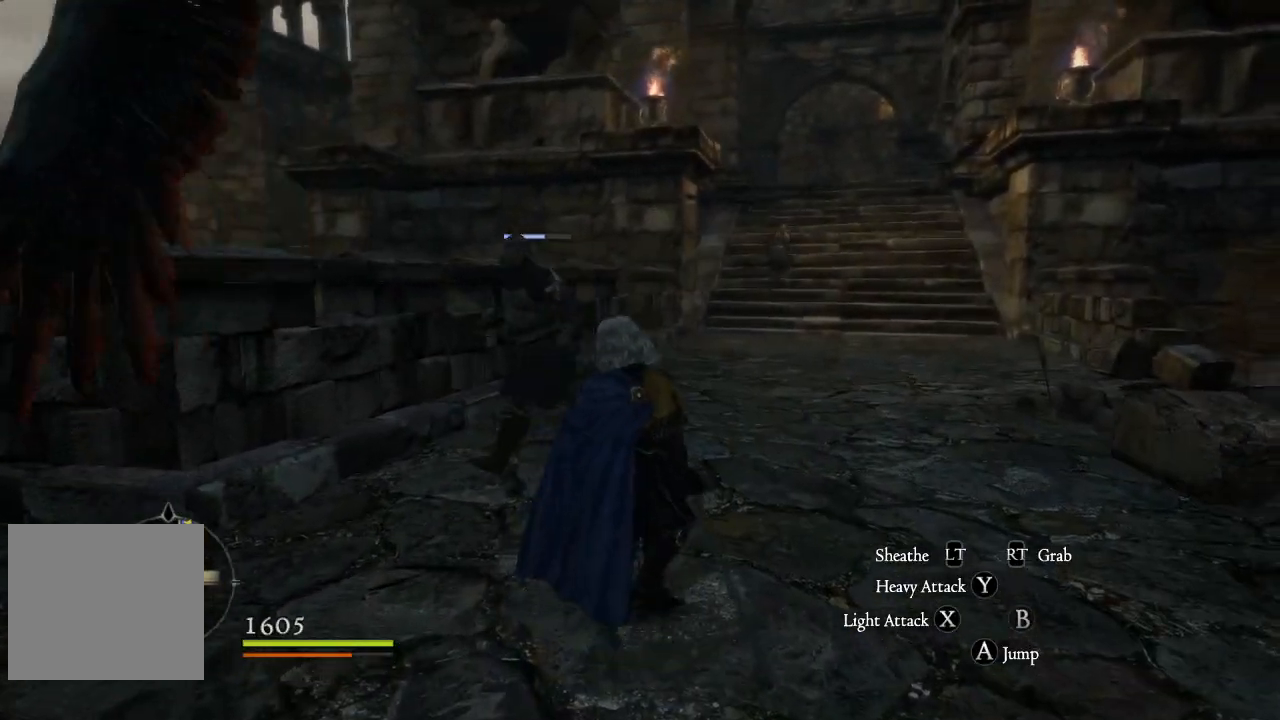
{"buttons": [], "left_stick": "down-left", "right_stick": "left", "events": [[50, "right_stick", "center"], [250, "left_stick", "left"], [250, "right_stick", "left"], [333, "left_stick", "down-left"]]}
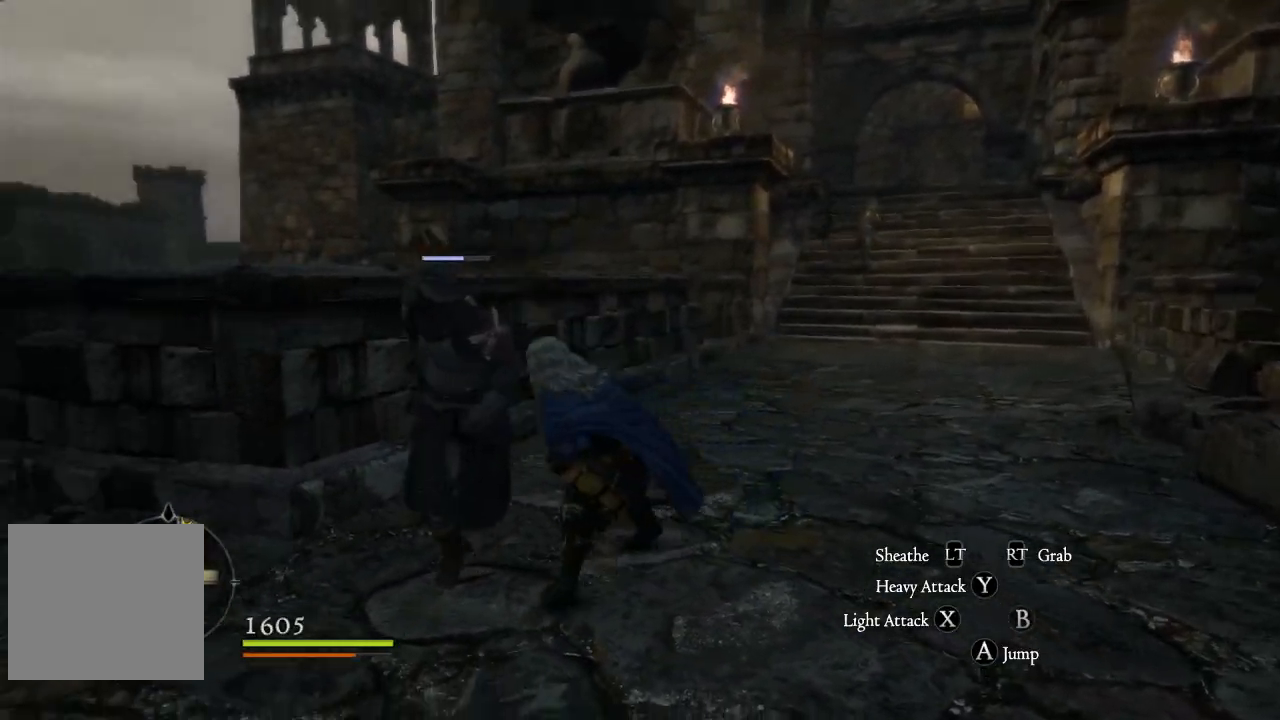
{"buttons": ["L3"], "left_stick": "up-left", "right_stick": "left", "events": [[250, "left_stick", "left"], [433, "left_stick", "up-left"], [450, "L3", "down"]]}
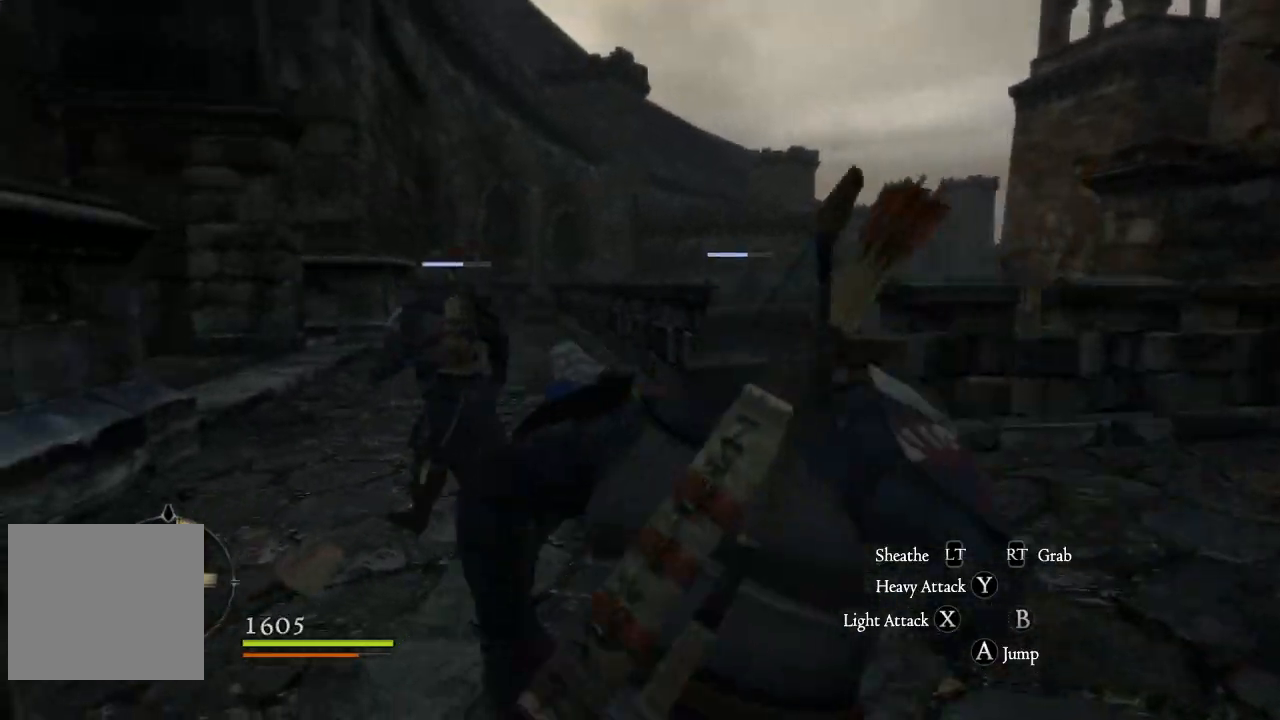
{"buttons": [], "left_stick": "up", "right_stick": "center", "events": [[150, "right_stick", "center"], [283, "left_stick", "up"], [300, "L3", "up"], [317, "right_stick", "left"], [483, "right_stick", "center"]]}
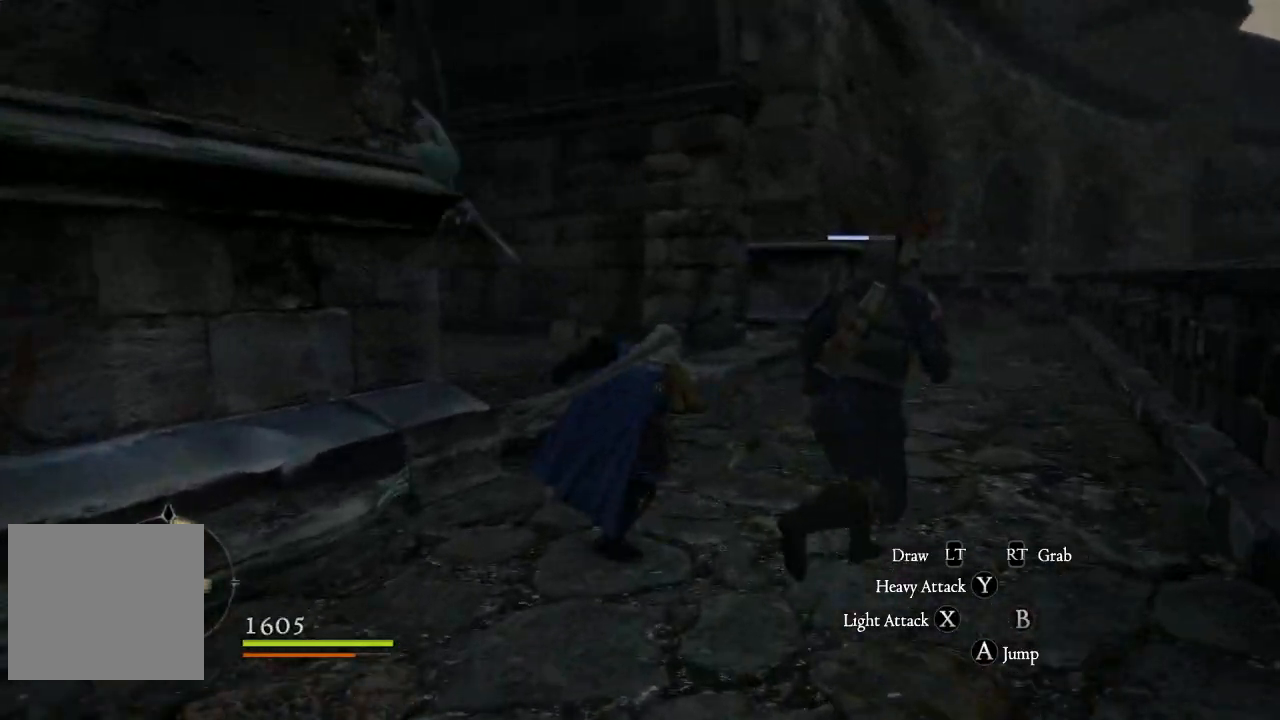
{"buttons": ["A"], "left_stick": "up-left", "right_stick": "center", "events": [[117, "right_stick", "left"], [317, "right_stick", "center"], [400, "left_stick", "up-left"], [483, "A", "down"]]}
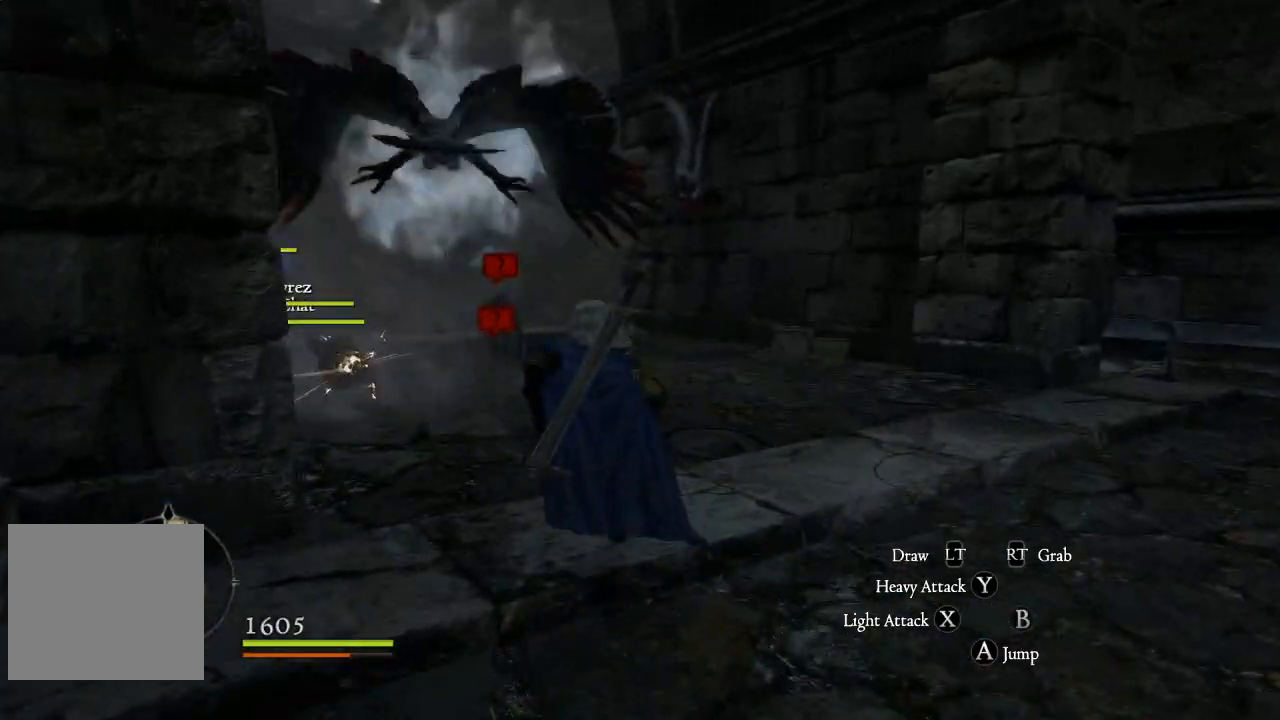
{"buttons": ["A"], "left_stick": "up", "right_stick": "center", "events": [[150, "X", "down"], [200, "left_stick", "up"], [283, "X", "up"], [400, "X", "down"], [483, "X", "up"]]}